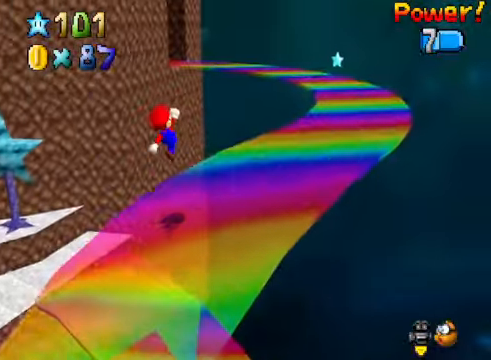
Gameplay with a controller (Xbox layout); each line is a JSON object with the inputs held at the frame after it. "events" lists button and stick changes between this image and that frame as [ms after this image, input, new state], when the widget could be followed in between.
{"buttons": ["A"], "left_stick": "right", "right_stick": "center", "events": [[67, "A", "up"], [200, "X", "down"], [301, "X", "up"], [468, "A", "down"]]}
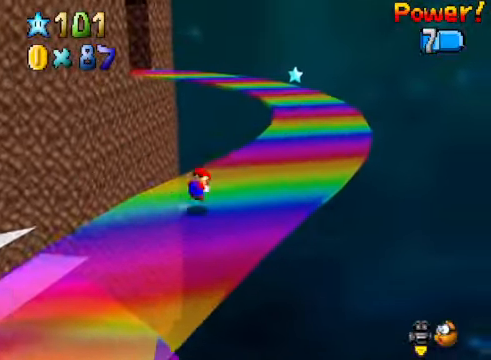
{"buttons": [], "left_stick": "up-right", "right_stick": "center", "events": [[67, "A", "up"], [67, "left_stick", "up-right"]]}
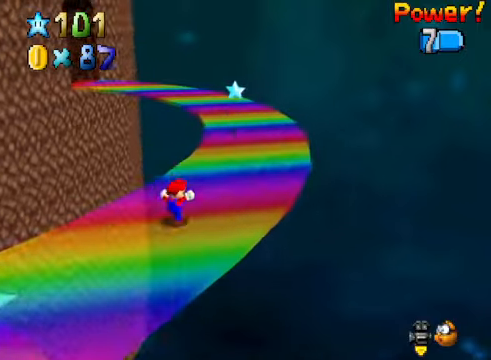
{"buttons": ["A", "L2"], "left_stick": "up", "right_stick": "center", "events": [[334, "L2", "down"], [401, "A", "down"], [501, "left_stick", "up"]]}
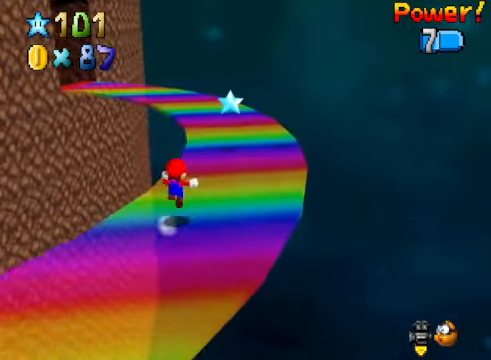
{"buttons": [], "left_stick": "up-left", "right_stick": "center", "events": [[34, "A", "up"], [67, "L2", "up"], [167, "left_stick", "up-left"]]}
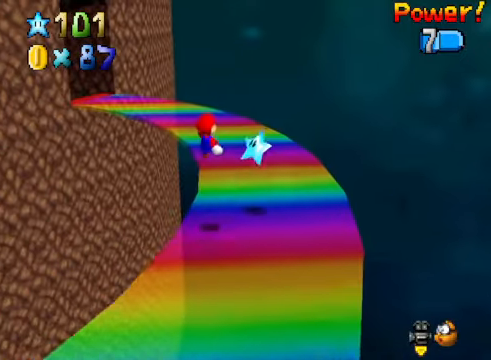
{"buttons": [], "left_stick": "up-right", "right_stick": "center", "events": [[234, "left_stick", "up"], [234, "right_stick", "down-left"], [368, "right_stick", "center"], [401, "left_stick", "up-right"]]}
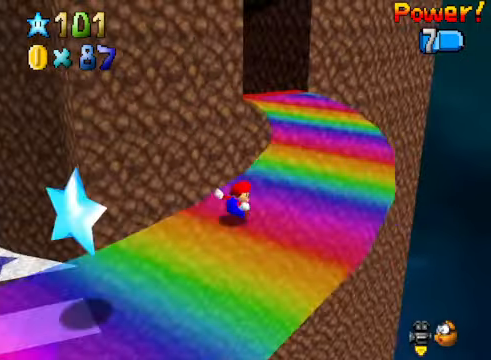
{"buttons": [], "left_stick": "up-right", "right_stick": "center", "events": [[301, "X", "down"], [468, "X", "up"]]}
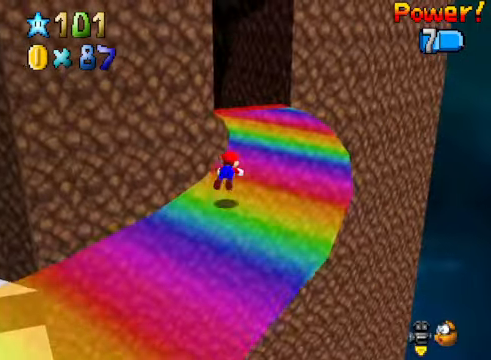
{"buttons": [], "left_stick": "up-right", "right_stick": "center", "events": [[201, "A", "down"], [267, "A", "up"]]}
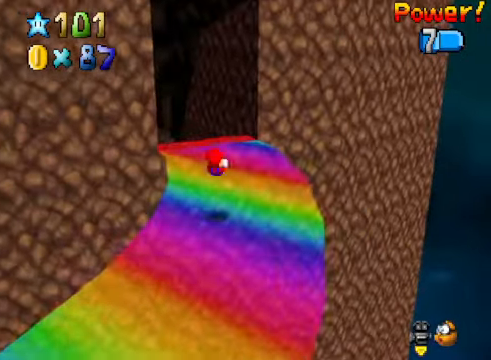
{"buttons": [], "left_stick": "up", "right_stick": "center", "events": [[201, "left_stick", "up"]]}
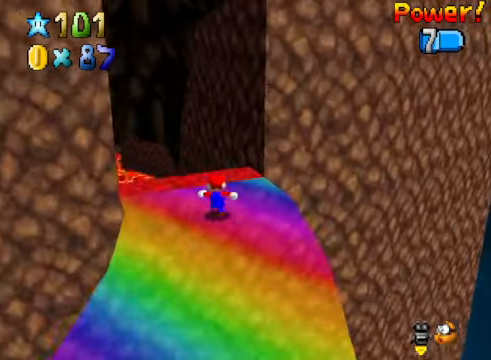
{"buttons": [], "left_stick": "down-left", "right_stick": "center", "events": [[234, "A", "down"], [267, "left_stick", "center"], [401, "left_stick", "down-left"], [501, "A", "up"]]}
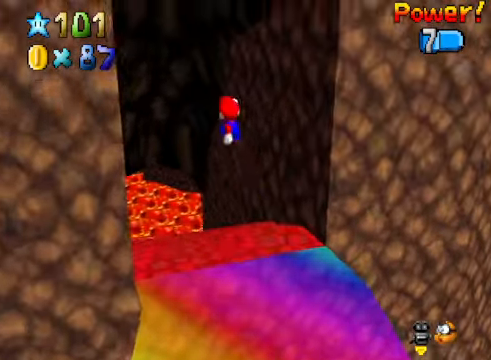
{"buttons": [], "left_stick": "down-left", "right_stick": "center", "events": [[134, "right_stick", "down"], [301, "right_stick", "center"]]}
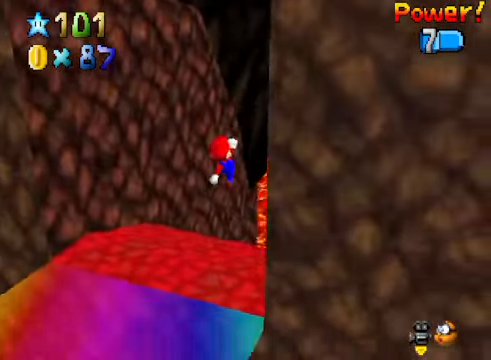
{"buttons": [], "left_stick": "down-left", "right_stick": "down-left", "events": [[67, "X", "down"], [167, "X", "up"], [267, "right_stick", "down-left"], [401, "right_stick", "center"], [468, "right_stick", "down-left"]]}
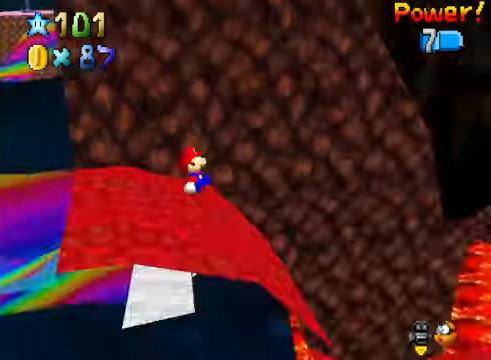
{"buttons": ["A"], "left_stick": "center", "right_stick": "center", "events": [[100, "right_stick", "center"], [200, "left_stick", "center"], [434, "A", "down"]]}
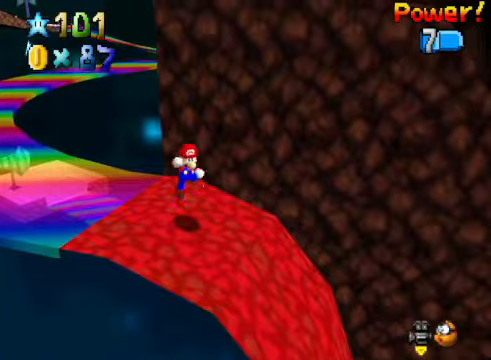
{"buttons": [], "left_stick": "right", "right_stick": "center", "events": [[34, "A", "up"], [167, "right_stick", "down-right"], [268, "left_stick", "right"], [368, "right_stick", "center"]]}
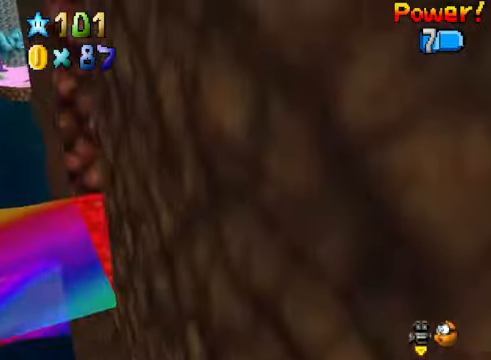
{"buttons": [], "left_stick": "right", "right_stick": "center", "events": [[167, "right_stick", "down-left"], [334, "right_stick", "center"]]}
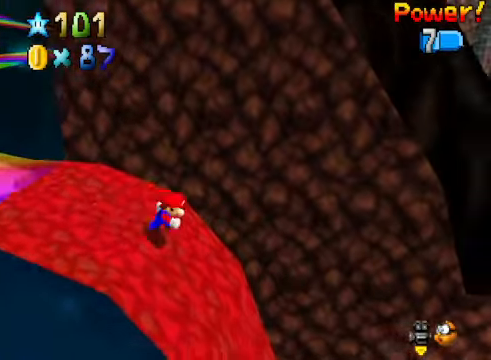
{"buttons": ["A"], "left_stick": "left", "right_stick": "center", "events": [[101, "left_stick", "down-right"], [368, "A", "down"], [401, "left_stick", "left"]]}
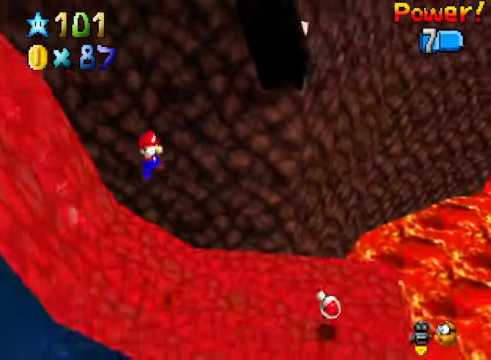
{"buttons": [], "left_stick": "up-left", "right_stick": "center", "events": [[167, "A", "up"], [267, "right_stick", "down-left"], [301, "left_stick", "up-left"], [434, "right_stick", "center"]]}
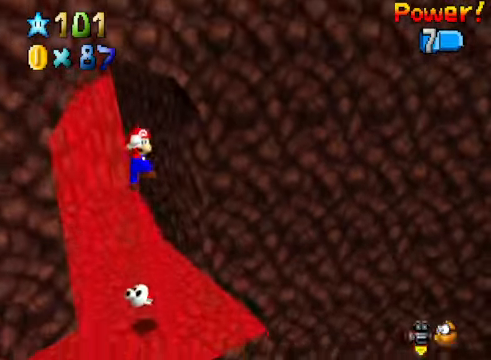
{"buttons": ["X"], "left_stick": "up-left", "right_stick": "center", "events": [[434, "X", "down"]]}
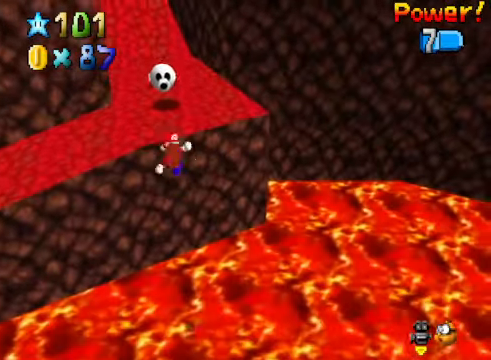
{"buttons": [], "left_stick": "up-right", "right_stick": "down-left", "events": [[67, "X", "up"], [368, "right_stick", "down-left"], [501, "left_stick", "up-right"]]}
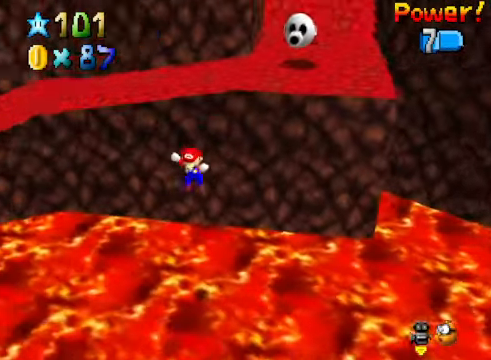
{"buttons": [], "left_stick": "right", "right_stick": "center", "events": [[34, "right_stick", "center"], [167, "right_stick", "down-left"], [301, "left_stick", "right"], [301, "right_stick", "center"]]}
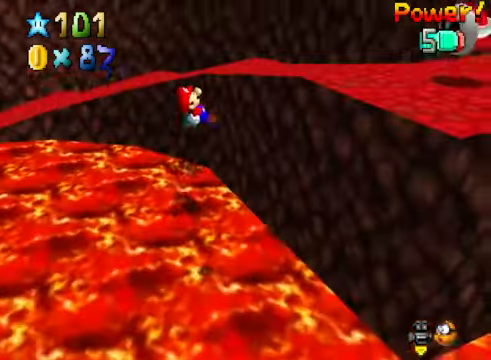
{"buttons": [], "left_stick": "right", "right_stick": "center", "events": []}
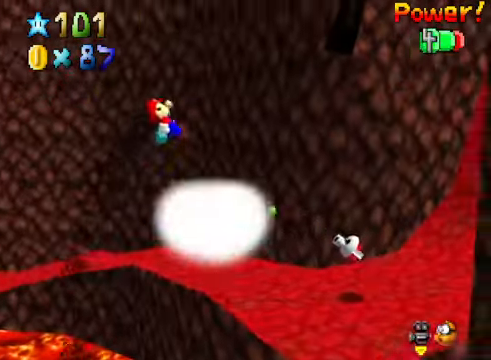
{"buttons": [], "left_stick": "center", "right_stick": "down-left", "events": [[234, "left_stick", "center"], [401, "right_stick", "down-left"]]}
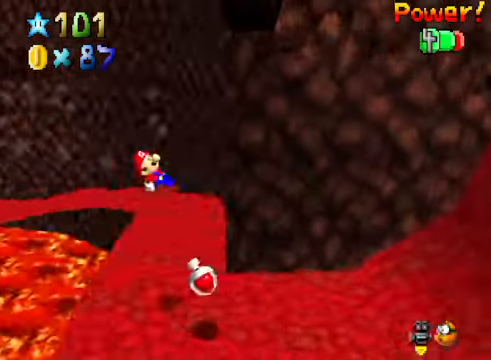
{"buttons": [], "left_stick": "up", "right_stick": "center", "events": [[67, "right_stick", "center"], [100, "left_stick", "up-left"], [201, "left_stick", "up"], [234, "right_stick", "down-left"], [301, "left_stick", "center"], [334, "right_stick", "center"], [434, "left_stick", "up"]]}
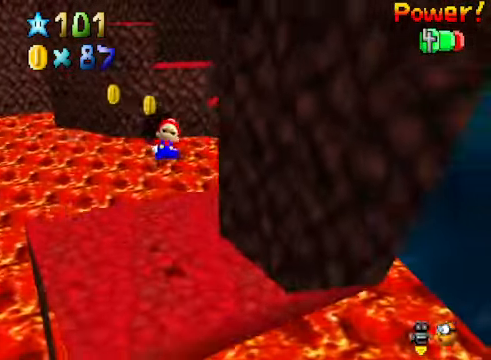
{"buttons": [], "left_stick": "up", "right_stick": "center", "events": []}
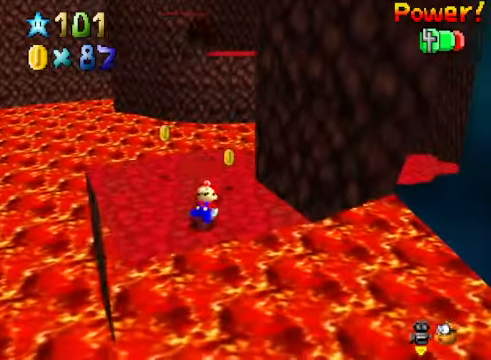
{"buttons": [], "left_stick": "up-left", "right_stick": "right", "events": [[334, "left_stick", "up-left"], [401, "right_stick", "right"]]}
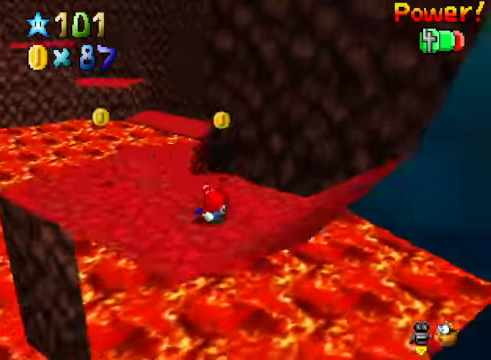
{"buttons": [], "left_stick": "left", "right_stick": "center", "events": [[101, "right_stick", "center"], [268, "right_stick", "right"], [301, "left_stick", "left"], [435, "right_stick", "center"]]}
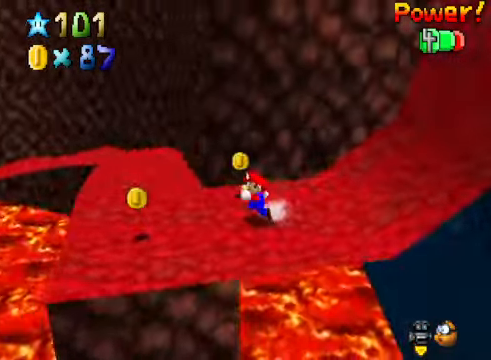
{"buttons": [], "left_stick": "down-left", "right_stick": "center", "events": [[67, "right_stick", "right"], [234, "left_stick", "center"], [234, "right_stick", "center"], [401, "left_stick", "down-left"]]}
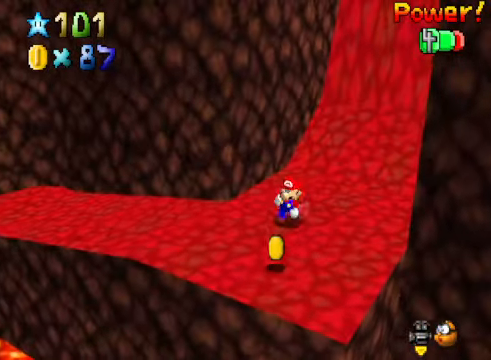
{"buttons": [], "left_stick": "center", "right_stick": "center", "events": [[34, "left_stick", "center"], [134, "left_stick", "down"], [234, "right_stick", "right"], [334, "left_stick", "down-right"], [368, "right_stick", "center"], [434, "left_stick", "center"]]}
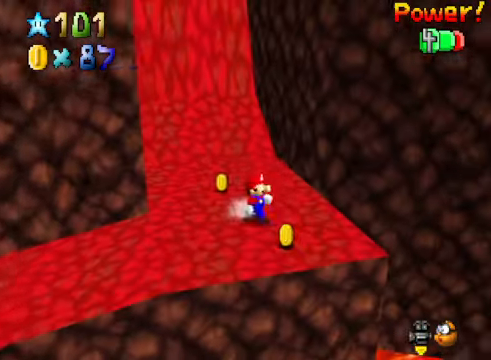
{"buttons": [], "left_stick": "up-left", "right_stick": "center", "events": [[67, "left_stick", "up-right"], [234, "left_stick", "up"], [368, "left_stick", "up-left"]]}
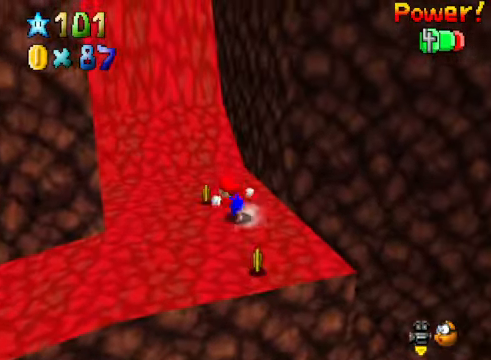
{"buttons": [], "left_stick": "up-left", "right_stick": "center", "events": [[234, "left_stick", "center"], [334, "right_stick", "down-left"], [401, "left_stick", "up-left"], [468, "right_stick", "center"]]}
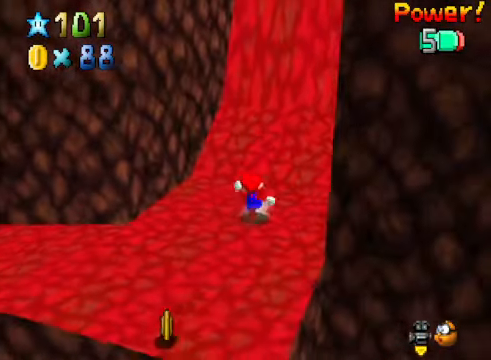
{"buttons": ["A"], "left_stick": "up-left", "right_stick": "center", "events": [[201, "A", "down"]]}